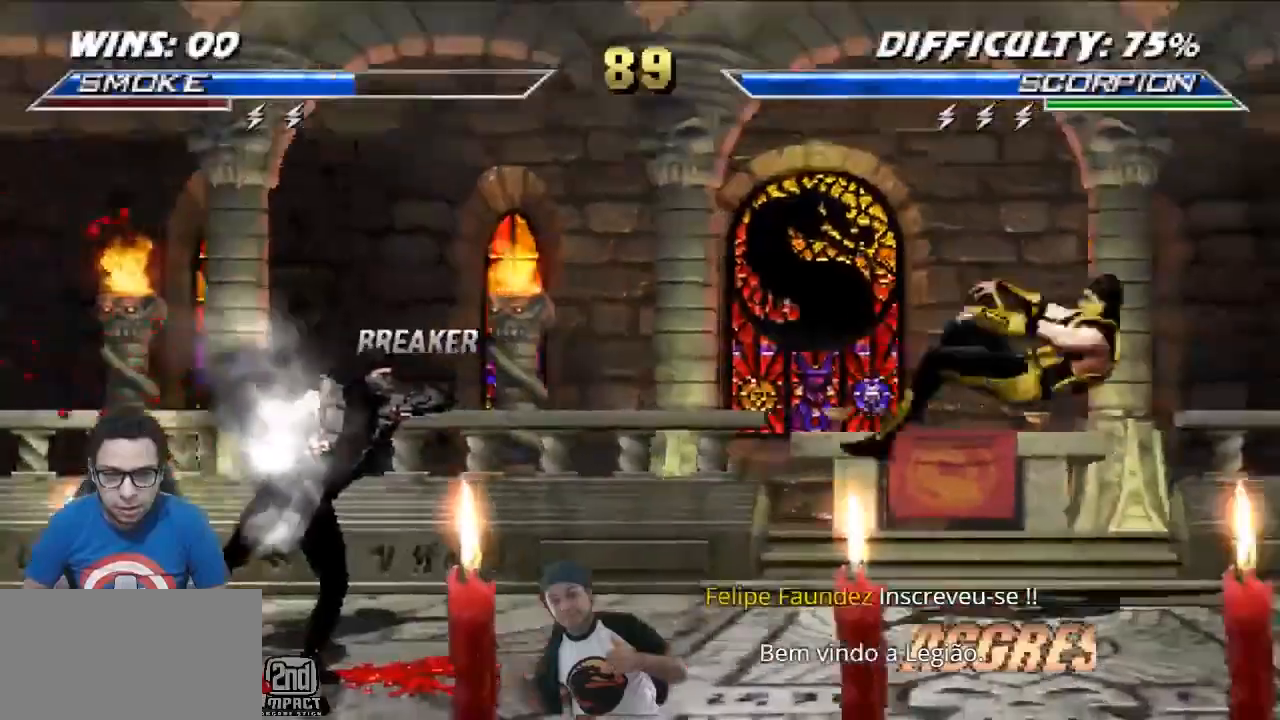
Gameplay with a controller (arcade stick); each line is a JSON object with the inputs held at the frame after it. "events" lists button and stick changes between this image and that frame as [ms after this image, input, new state], when the widget could be followed in between. Not read: L3 R3.
{"buttons": ["DPAD_RIGHT"], "events": []}
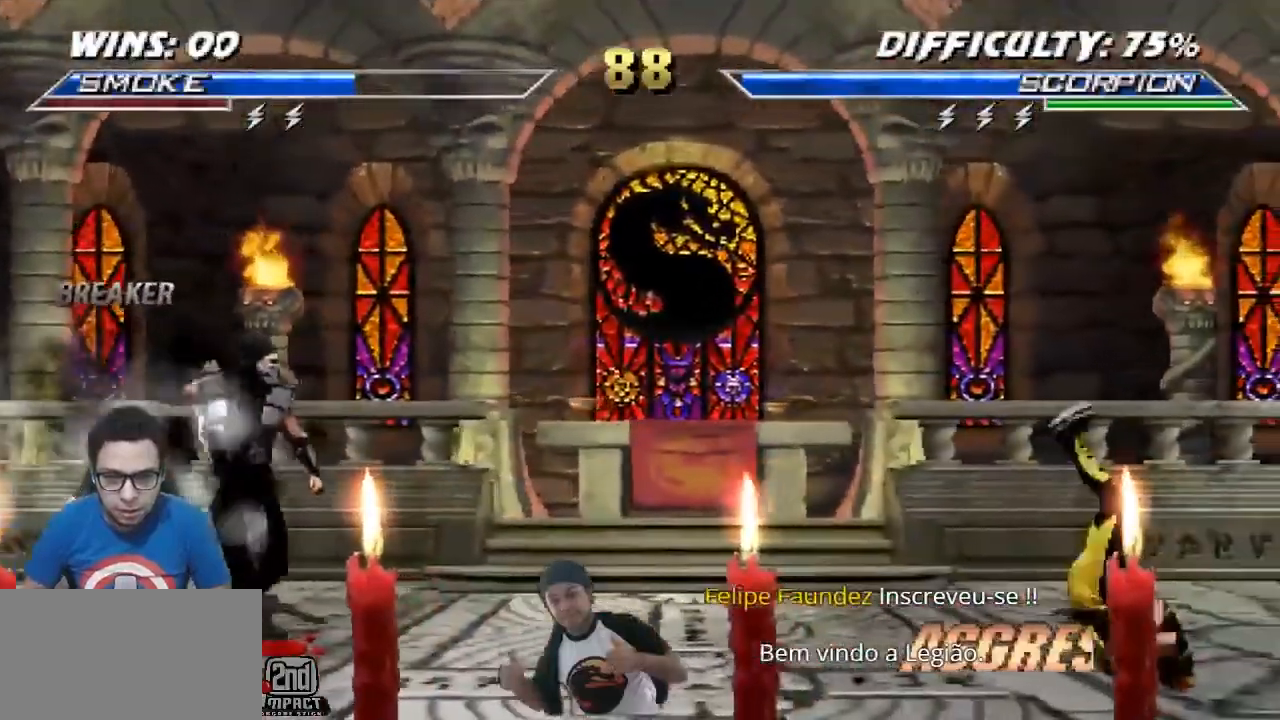
{"buttons": [], "events": [[233, "R2", "down"], [283, "DPAD_UP", "down"], [400, "R2", "up"], [433, "DPAD_RIGHT", "up"], [450, "DPAD_UP", "up"]]}
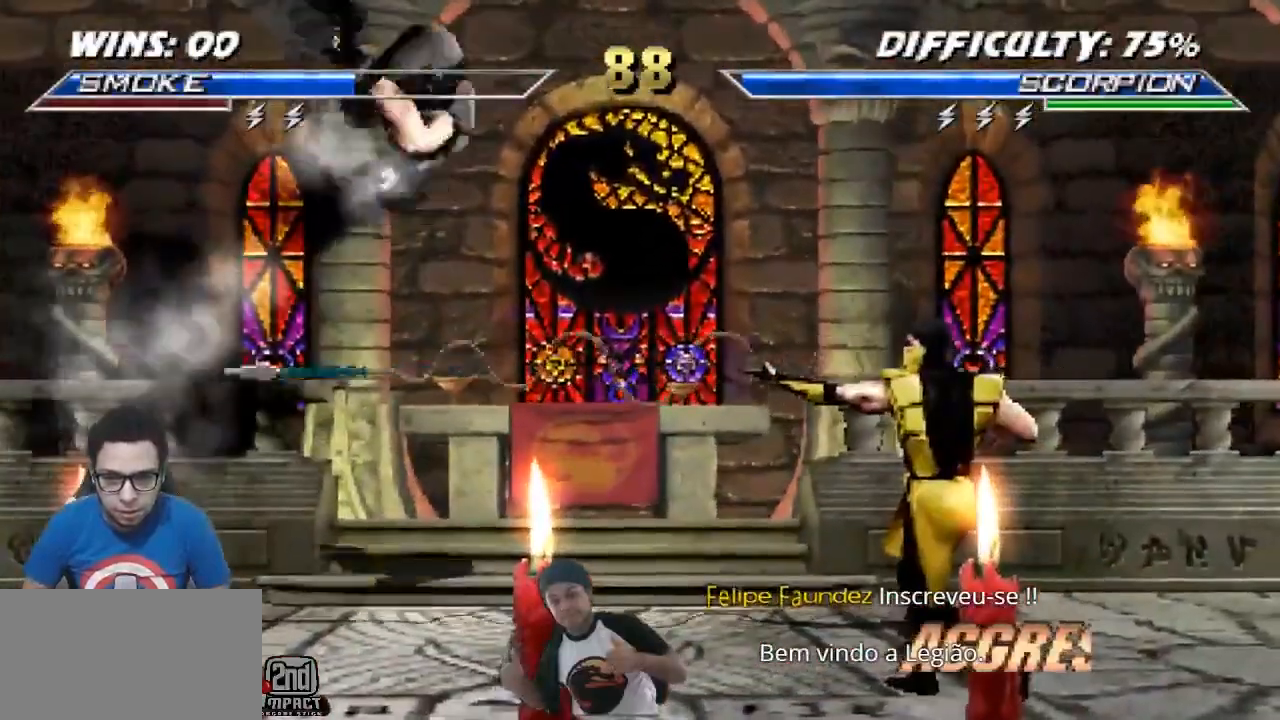
{"buttons": ["CIRCLE"], "events": [[183, "CIRCLE", "down"], [250, "CIRCLE", "up"], [367, "SQUARE", "down"], [450, "SQUARE", "up"], [500, "CIRCLE", "down"]]}
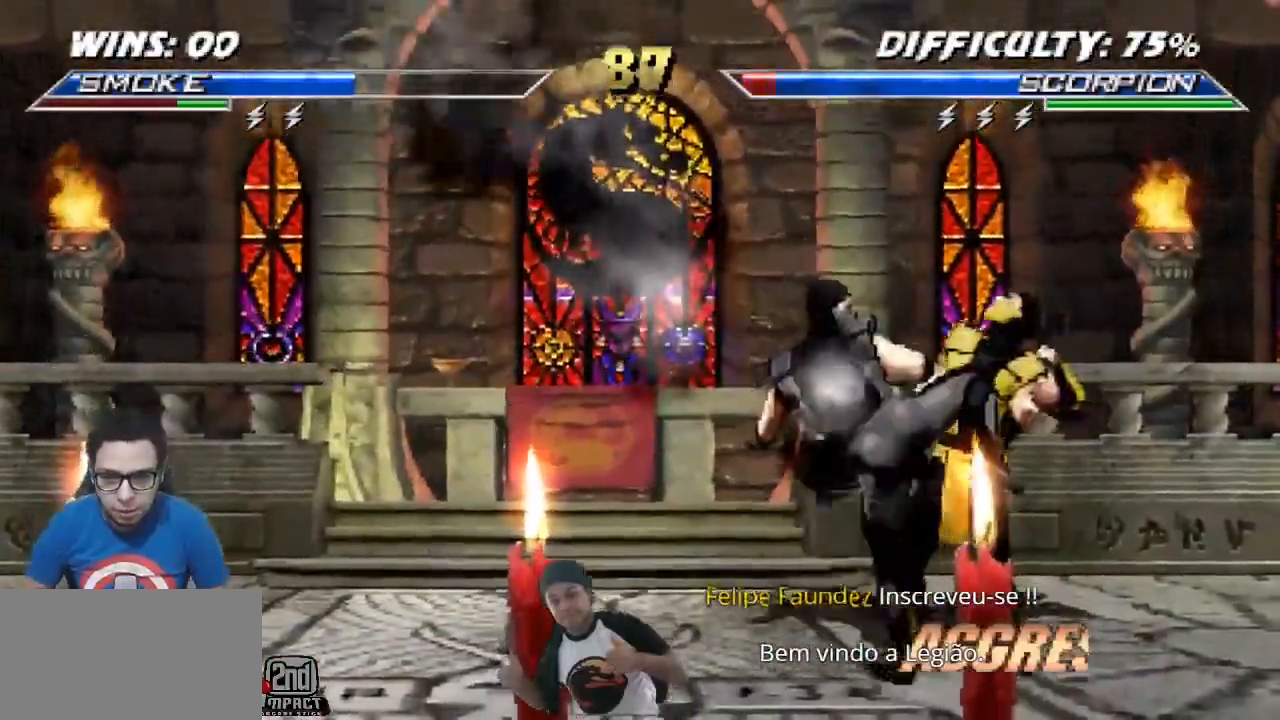
{"buttons": ["DPAD_RIGHT"], "events": [[50, "CIRCLE", "up"], [500, "DPAD_RIGHT", "down"]]}
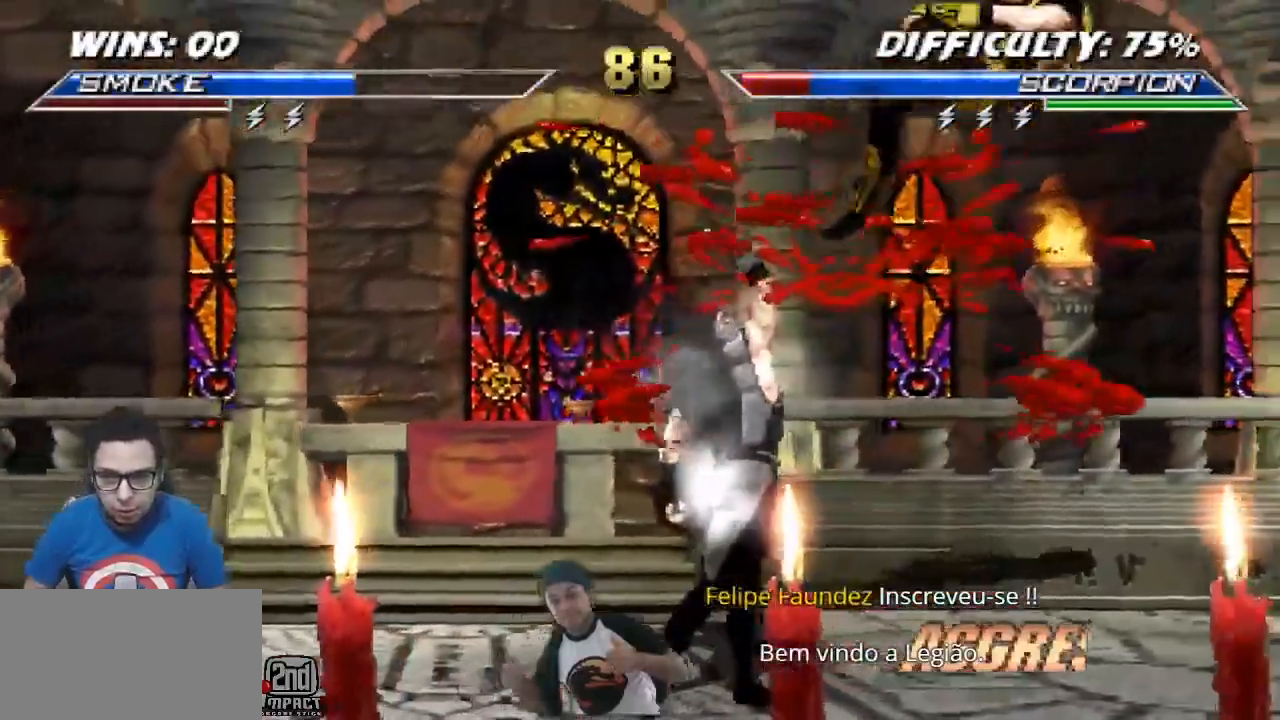
{"buttons": ["CROSS", "DPAD_RIGHT"], "events": [[483, "CROSS", "down"]]}
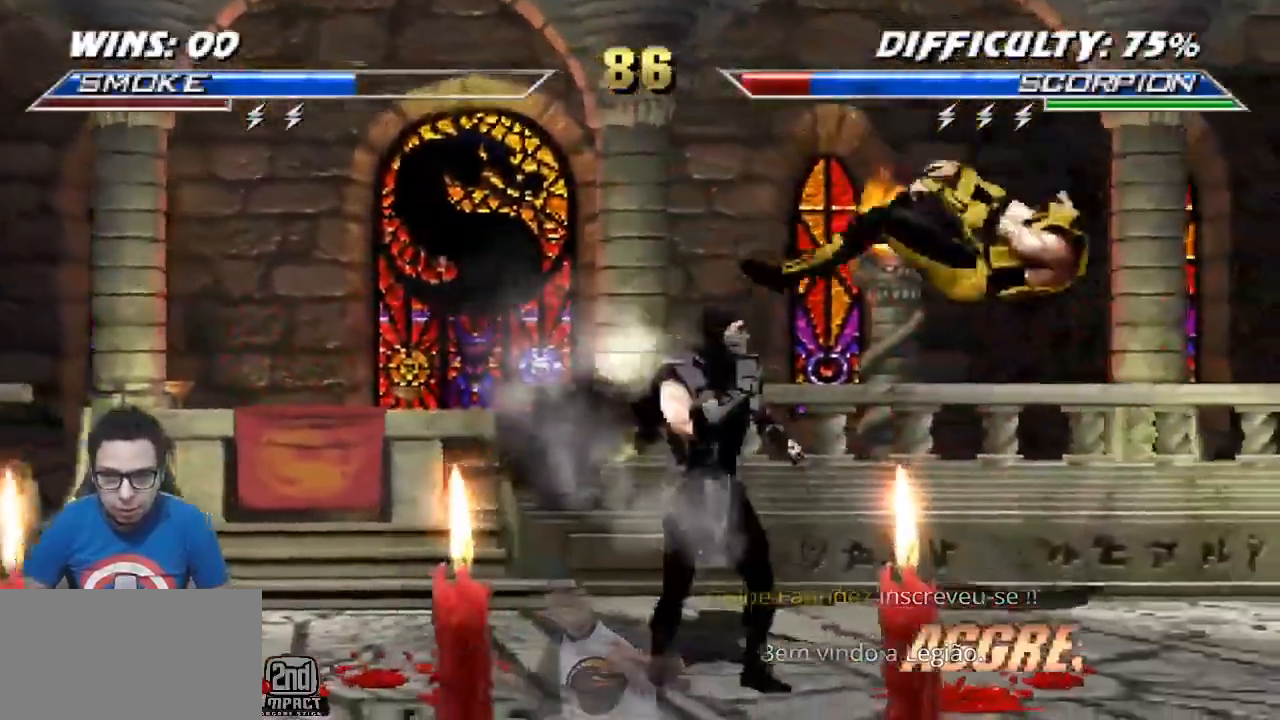
{"buttons": [], "events": [[50, "DPAD_RIGHT", "up"], [67, "CROSS", "up"], [67, "DPAD_LEFT", "down"], [117, "DPAD_LEFT", "up"], [167, "DPAD_LEFT", "down"], [233, "CIRCLE", "down"], [250, "DPAD_LEFT", "up"], [317, "CIRCLE", "up"]]}
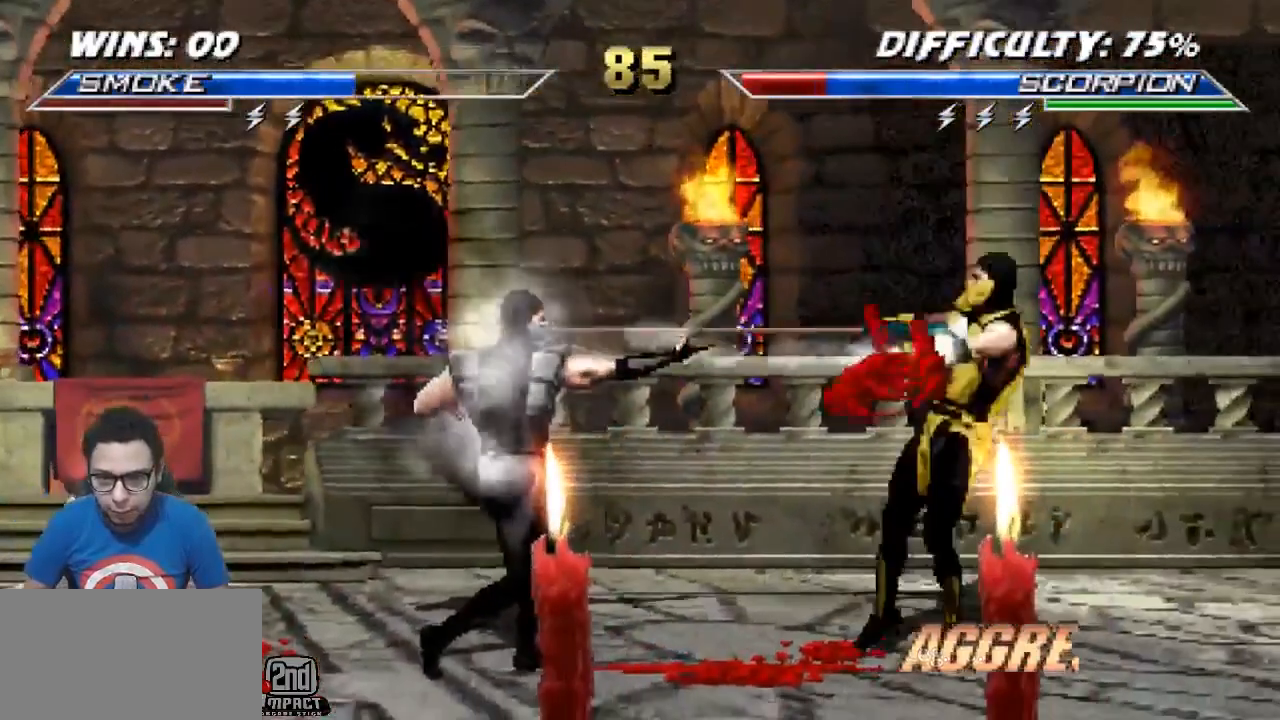
{"buttons": [], "events": []}
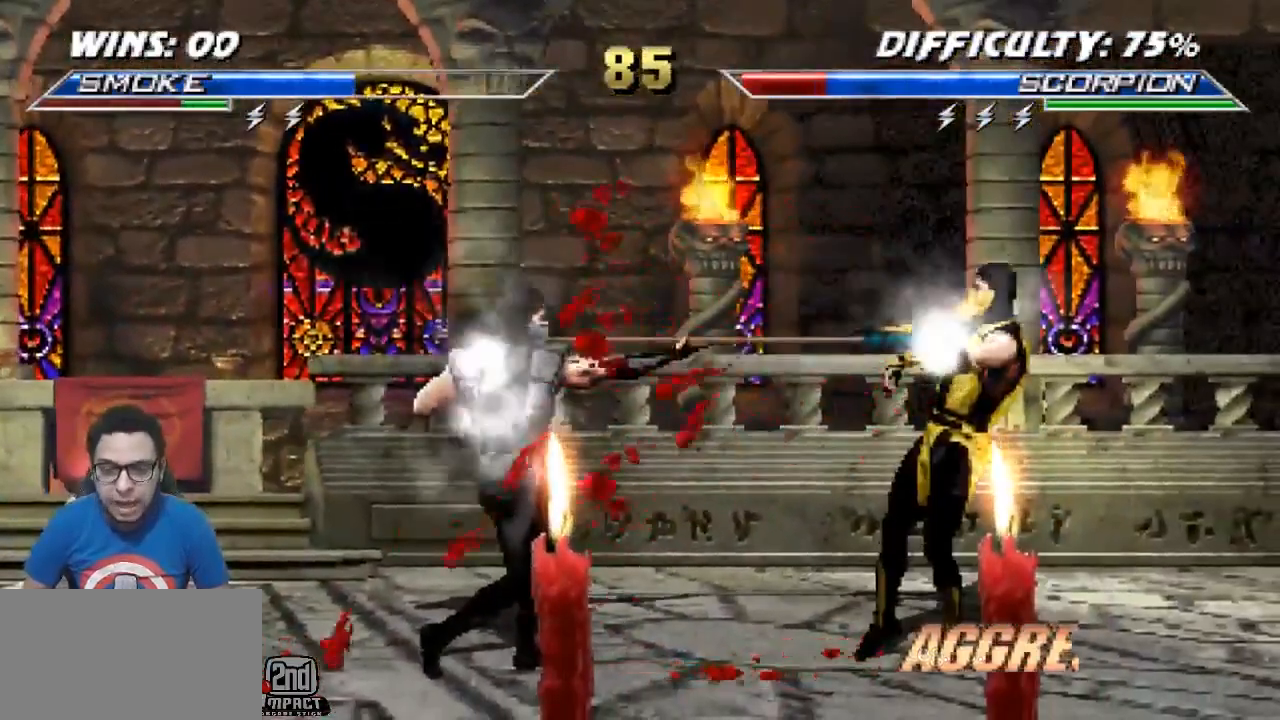
{"buttons": [], "events": []}
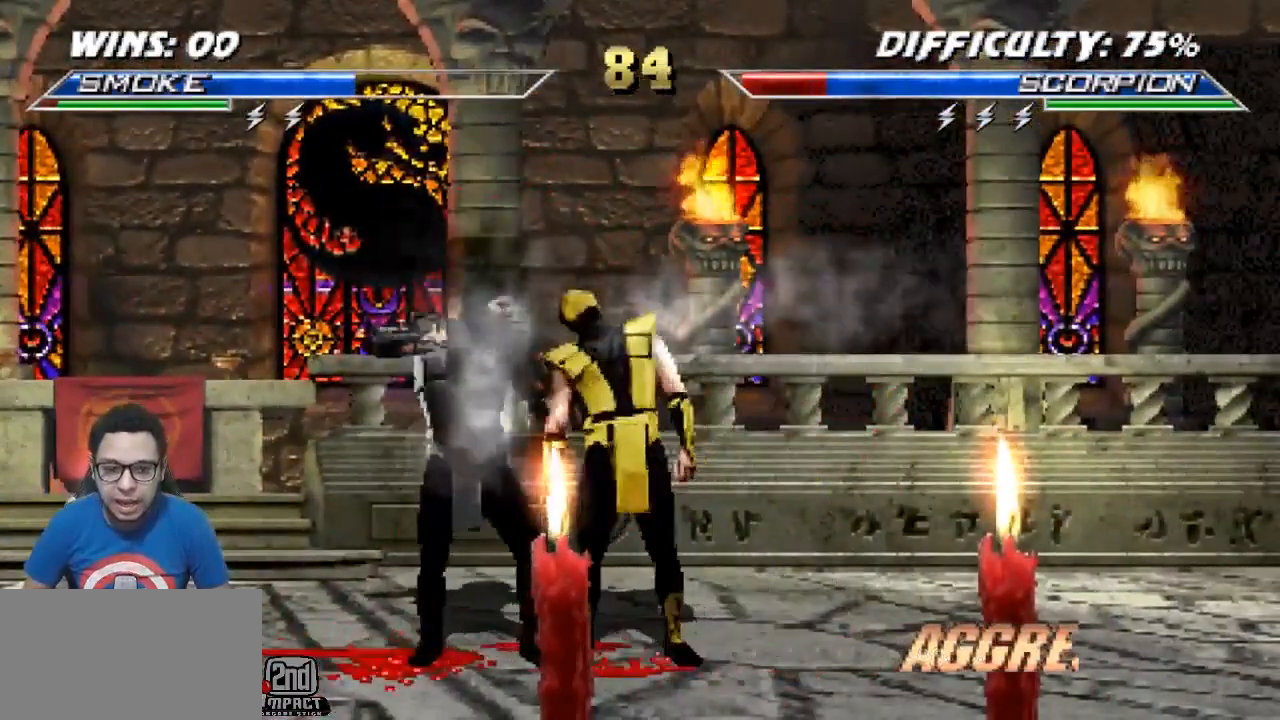
{"buttons": ["DPAD_RIGHT"], "events": [[117, "TRIANGLE", "down"], [200, "TRIANGLE", "up"], [250, "CIRCLE", "down"], [333, "DPAD_RIGHT", "down"], [367, "CIRCLE", "up"]]}
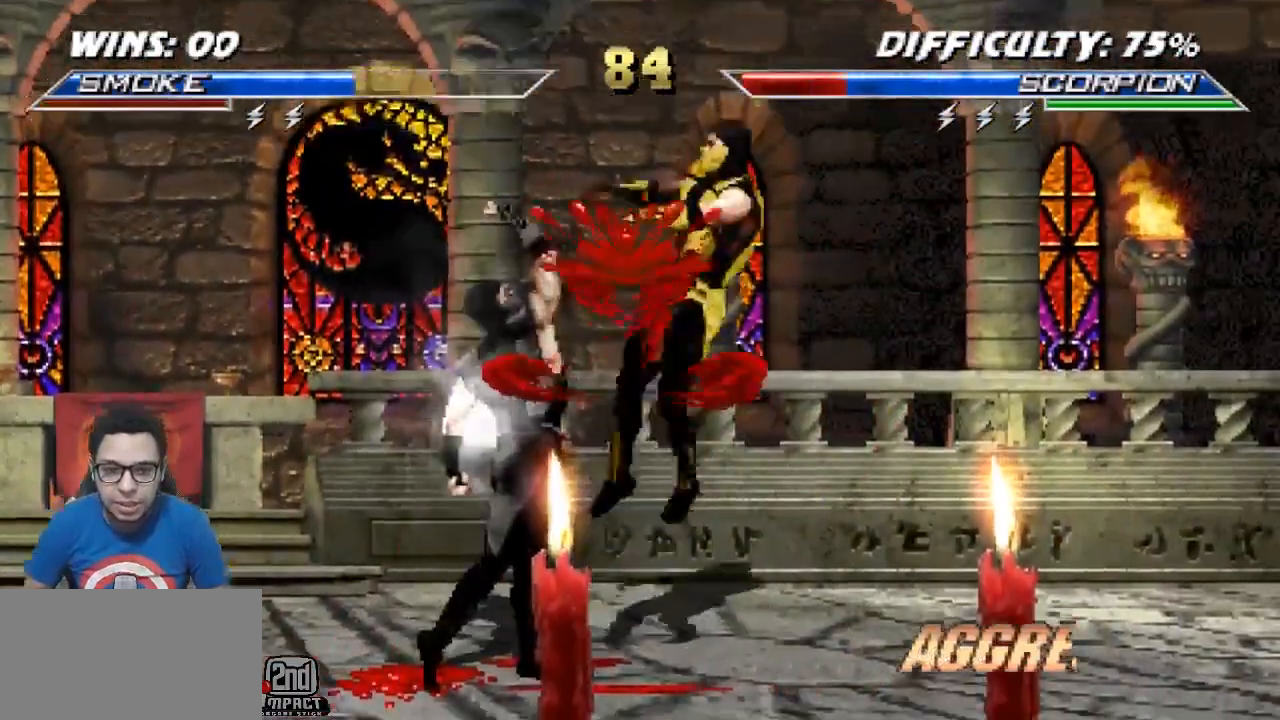
{"buttons": ["DPAD_RIGHT"], "events": []}
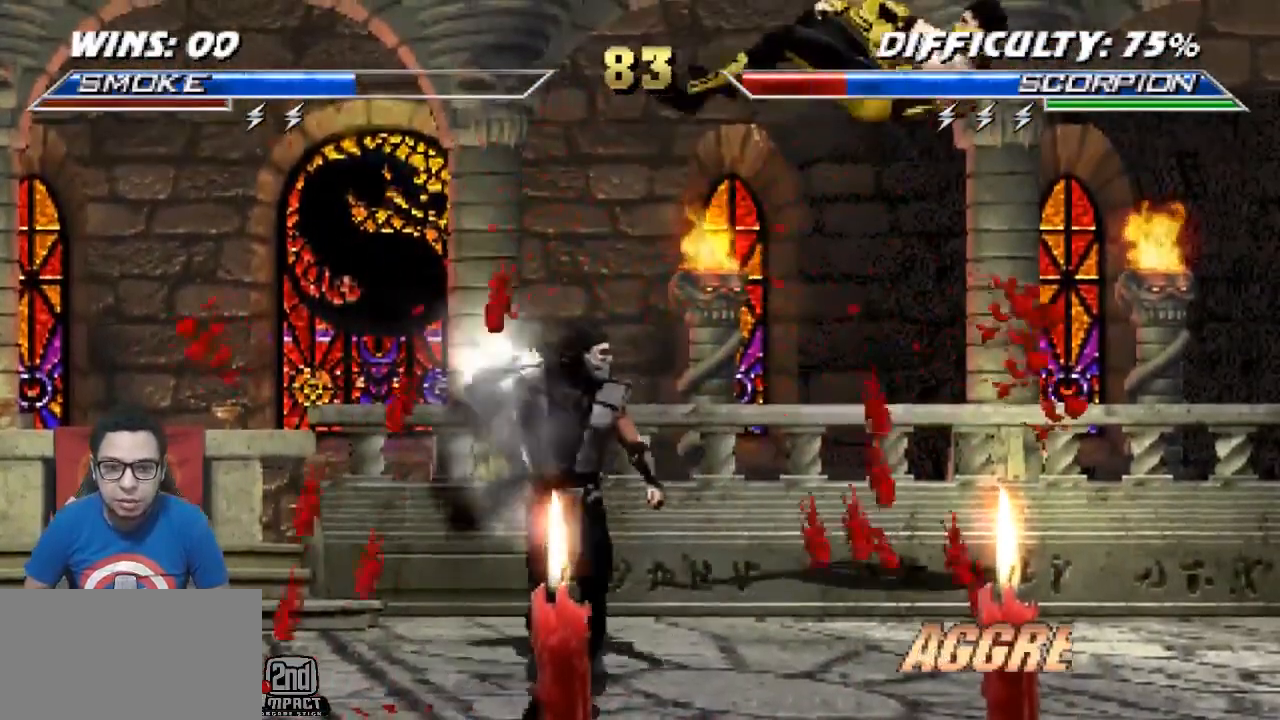
{"buttons": [], "events": [[83, "DPAD_UP", "down"], [150, "DPAD_RIGHT", "up"], [150, "TRIANGLE", "down"], [183, "DPAD_UP", "up"], [200, "TRIANGLE", "up"], [283, "R1", "down"], [333, "R1", "up"]]}
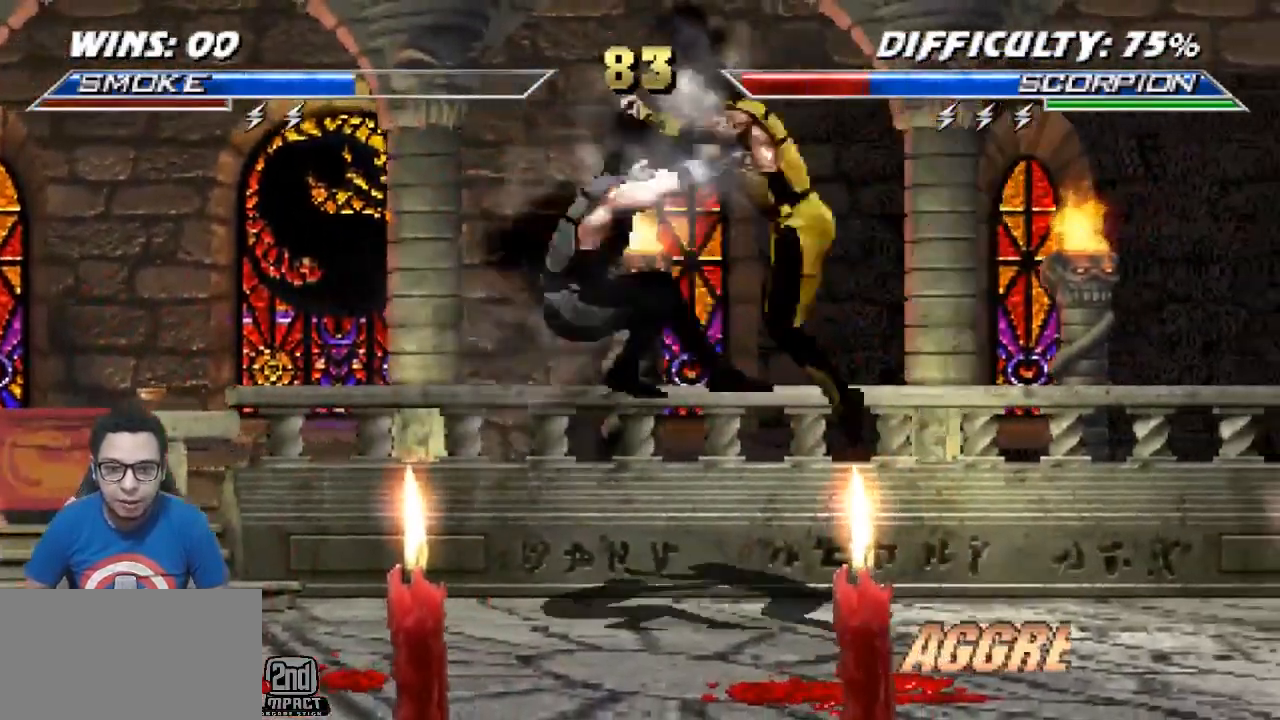
{"buttons": [], "events": []}
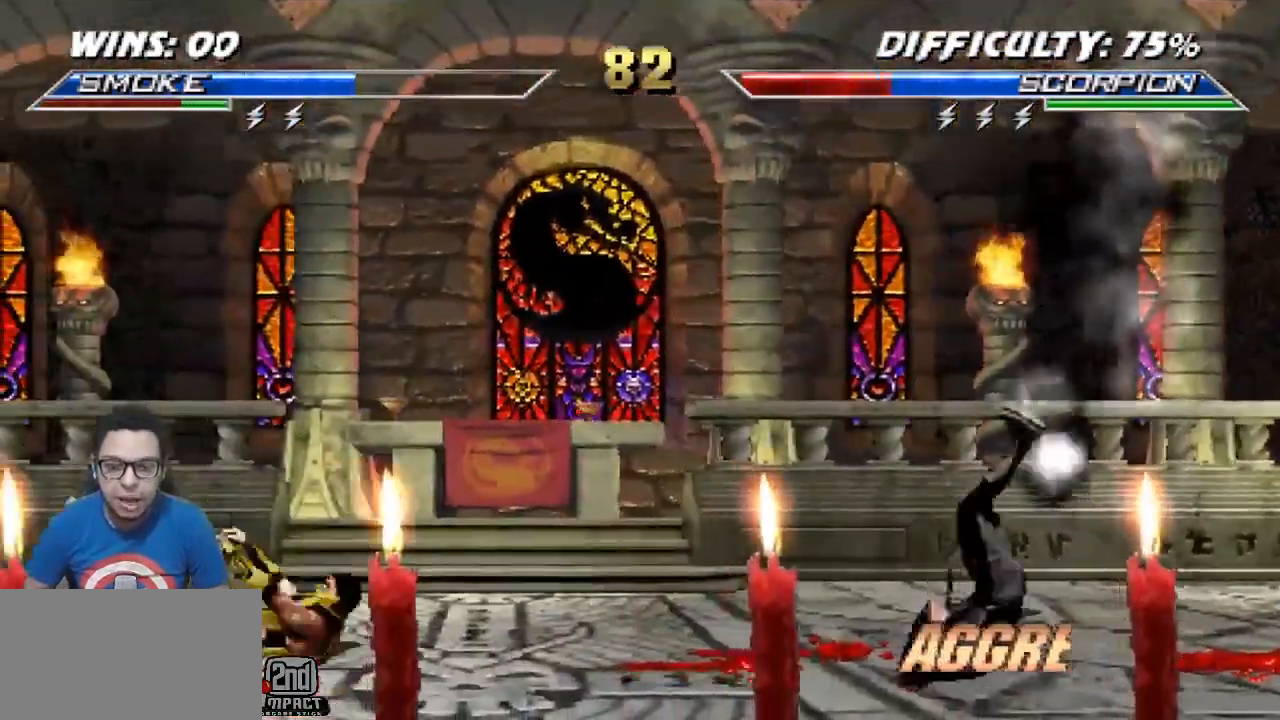
{"buttons": ["R2"], "events": [[417, "DPAD_RIGHT", "down"], [467, "R2", "down"], [483, "DPAD_RIGHT", "up"]]}
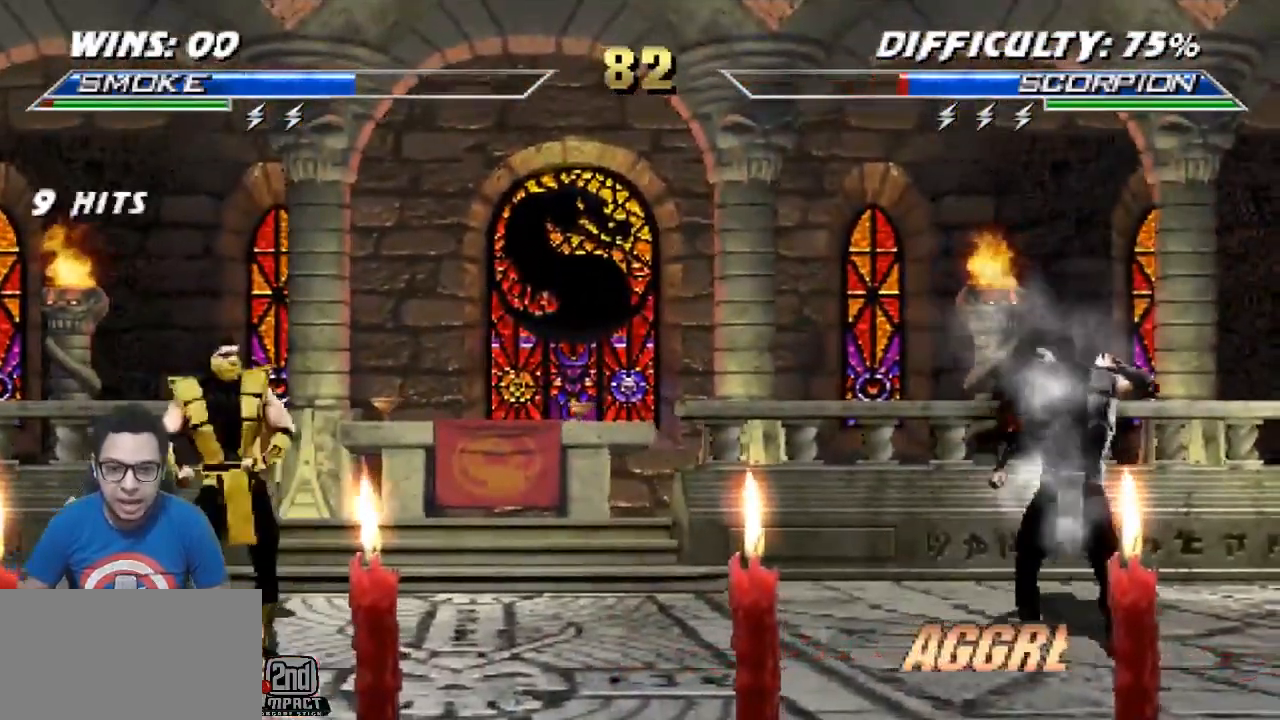
{"buttons": ["CROSS"], "events": [[17, "DPAD_LEFT", "down"], [133, "DPAD_UP", "down"], [183, "DPAD_LEFT", "up"], [200, "R2", "up"], [233, "DPAD_UP", "up"], [483, "CROSS", "down"]]}
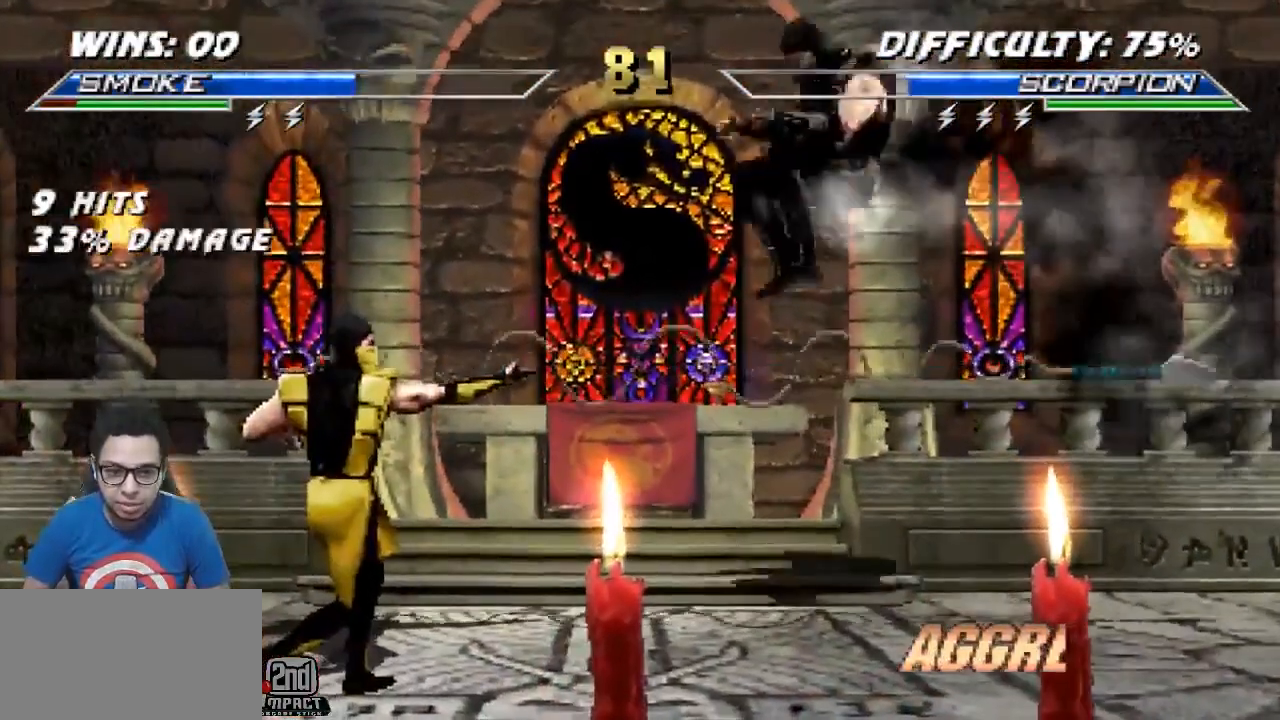
{"buttons": ["R2", "DPAD_LEFT"], "events": [[67, "CROSS", "up"], [217, "SQUARE", "down"], [317, "SQUARE", "up"], [383, "CIRCLE", "down"], [467, "CIRCLE", "up"], [467, "R2", "down"], [483, "DPAD_LEFT", "down"]]}
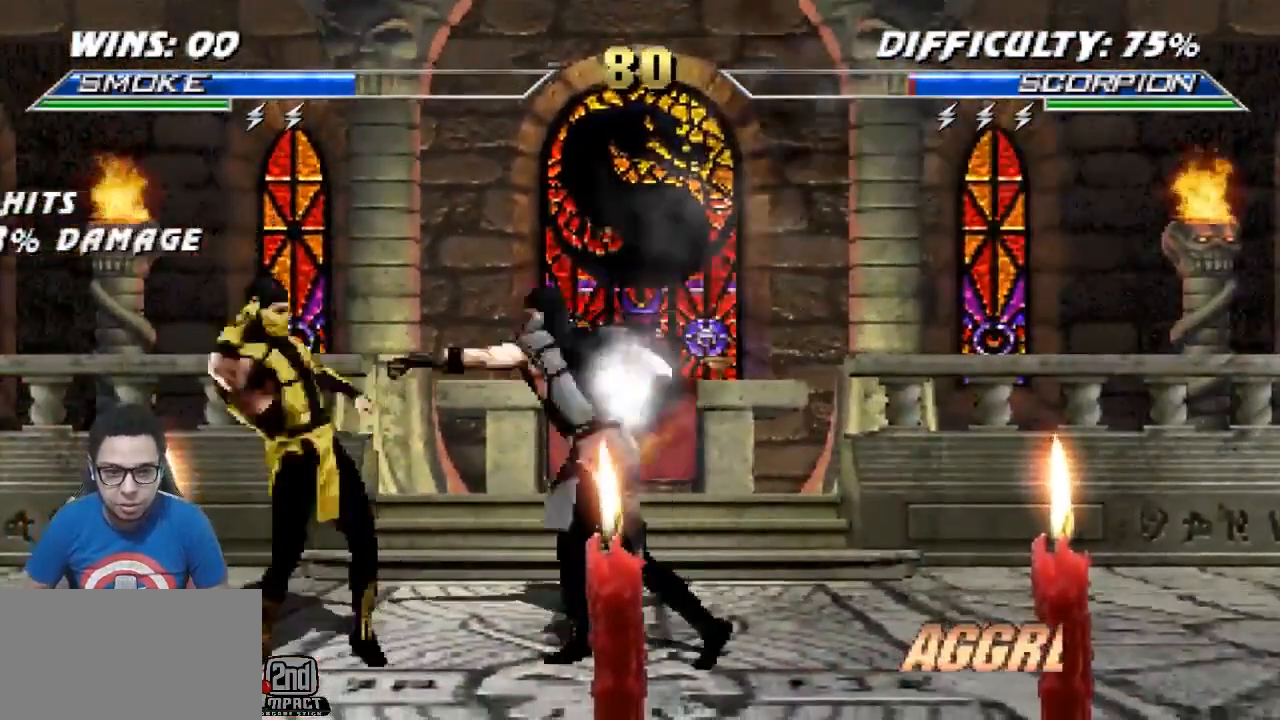
{"buttons": [], "events": [[133, "R2", "up"], [150, "TRIANGLE", "down"], [267, "TRIANGLE", "up"], [283, "CIRCLE", "down"], [317, "R2", "down"], [433, "CIRCLE", "up"], [483, "DPAD_LEFT", "up"], [500, "R2", "up"]]}
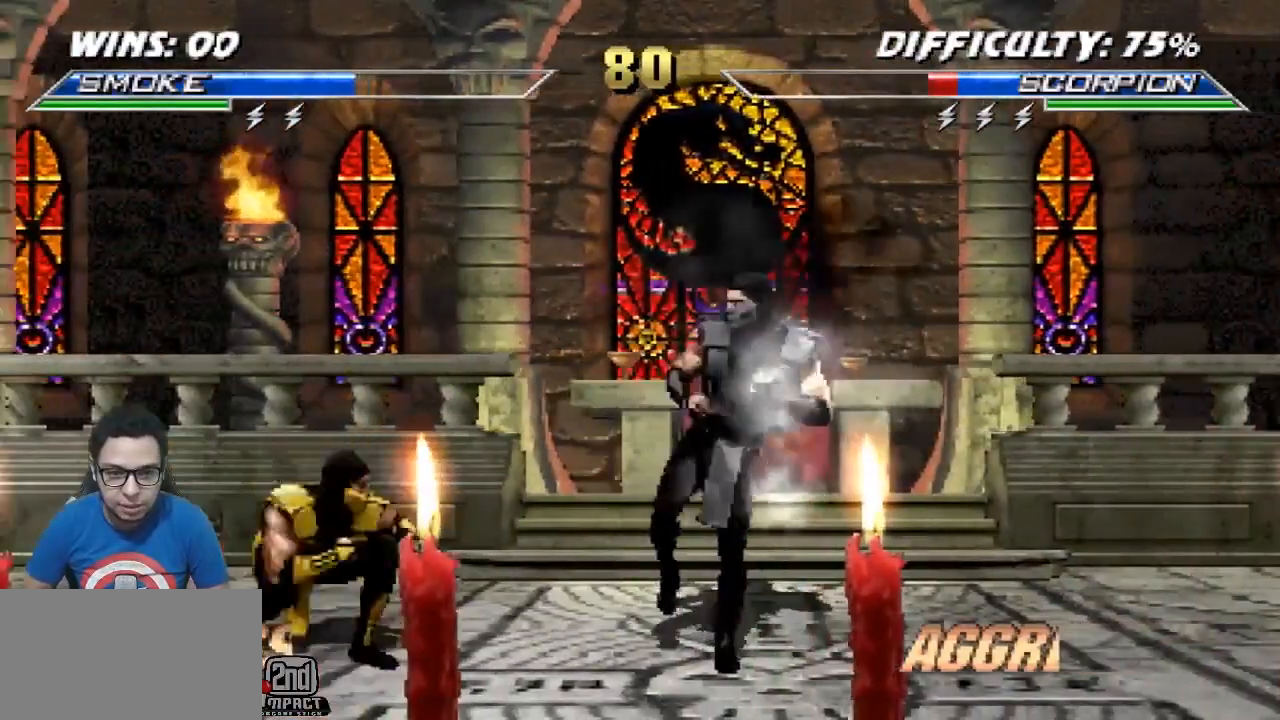
{"buttons": [], "events": [[150, "DPAD_LEFT", "down"], [200, "DPAD_UP", "down"], [283, "DPAD_LEFT", "up"], [300, "DPAD_UP", "up"]]}
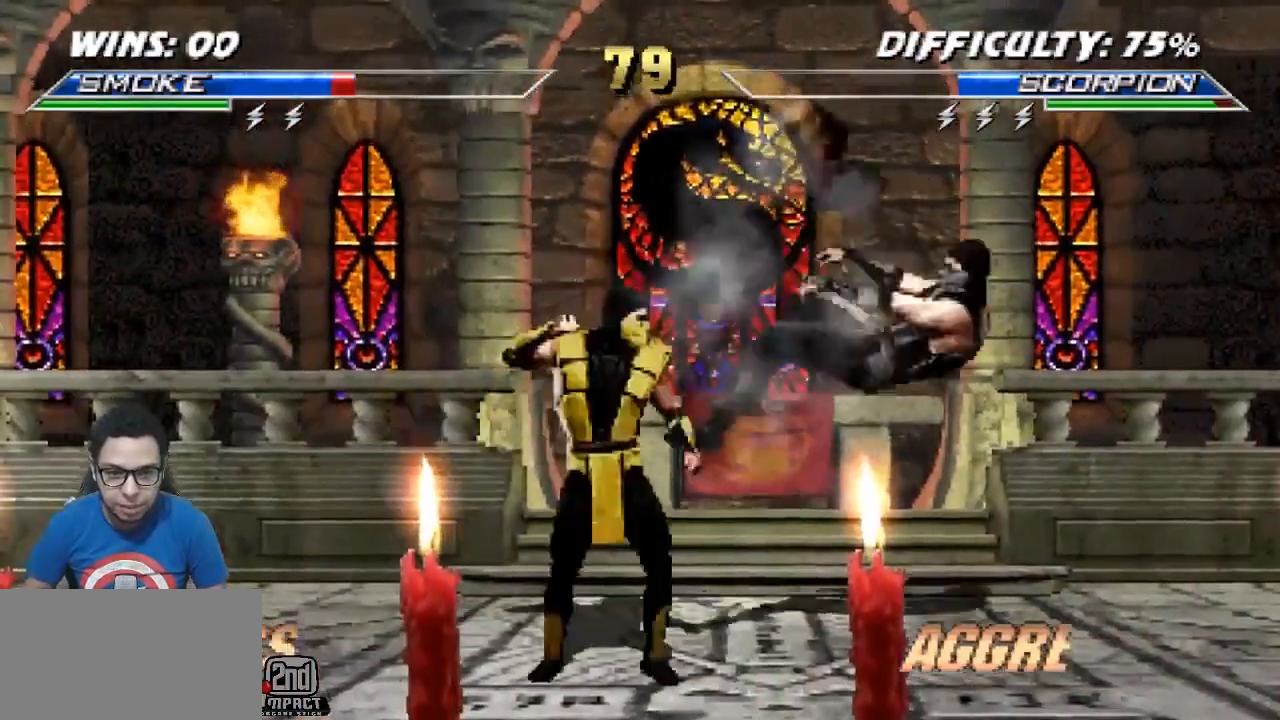
{"buttons": ["R1", "DPAD_DOWN", "DPAD_RIGHT"], "events": [[67, "R1", "down"], [117, "DPAD_DOWN", "down"], [133, "DPAD_RIGHT", "down"]]}
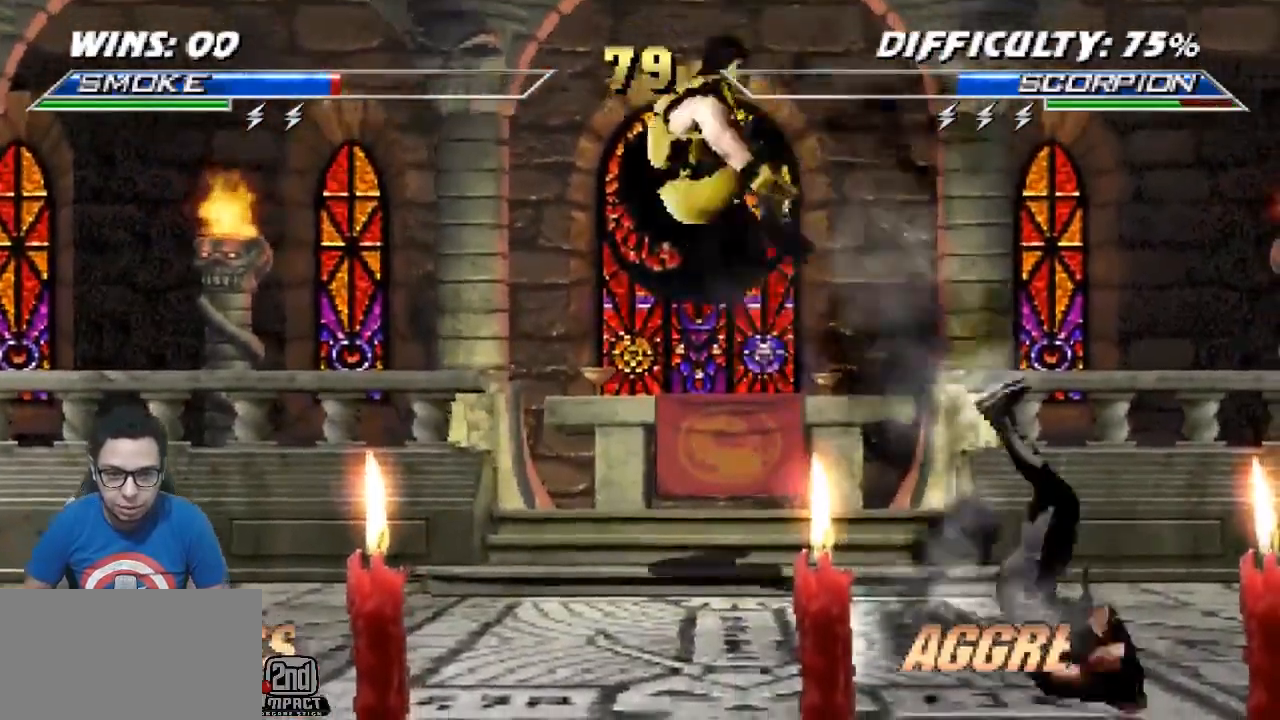
{"buttons": [], "events": [[233, "DPAD_DOWN", "up"], [267, "DPAD_RIGHT", "up"], [267, "R1", "up"]]}
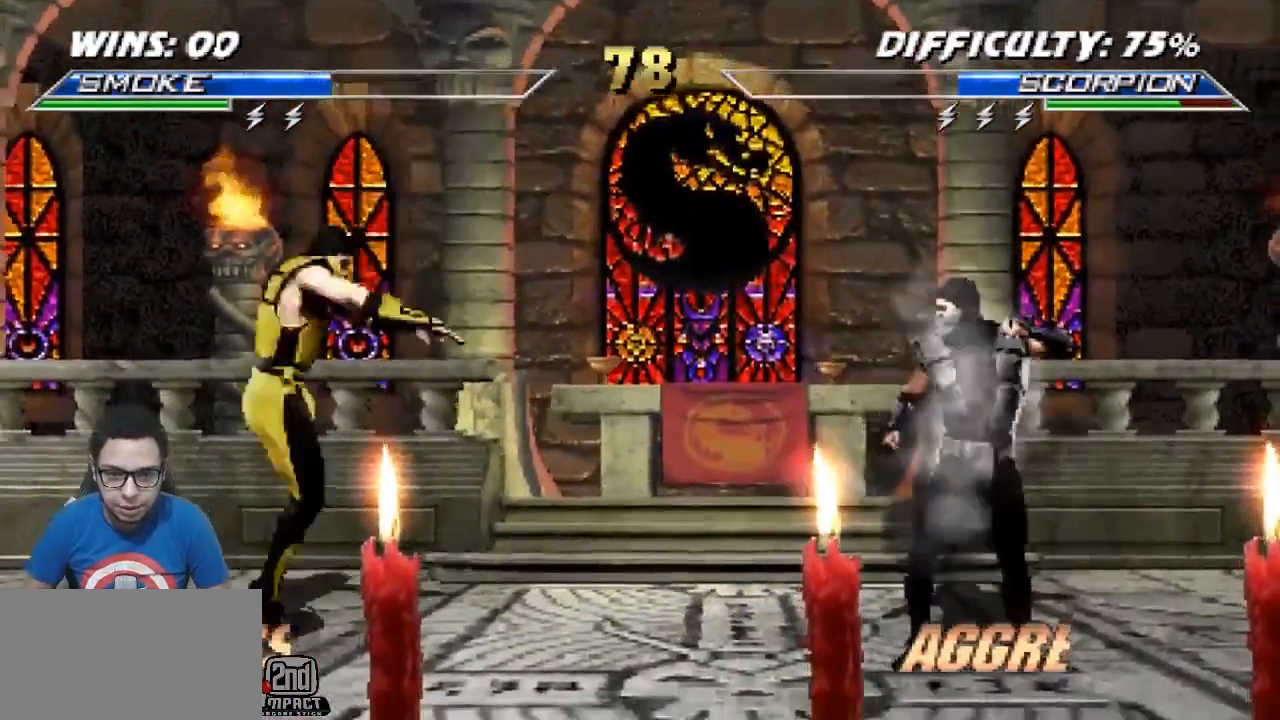
{"buttons": [], "events": [[200, "DPAD_LEFT", "down"], [217, "DPAD_UP", "down"], [283, "DPAD_LEFT", "up"], [283, "DPAD_UP", "up"]]}
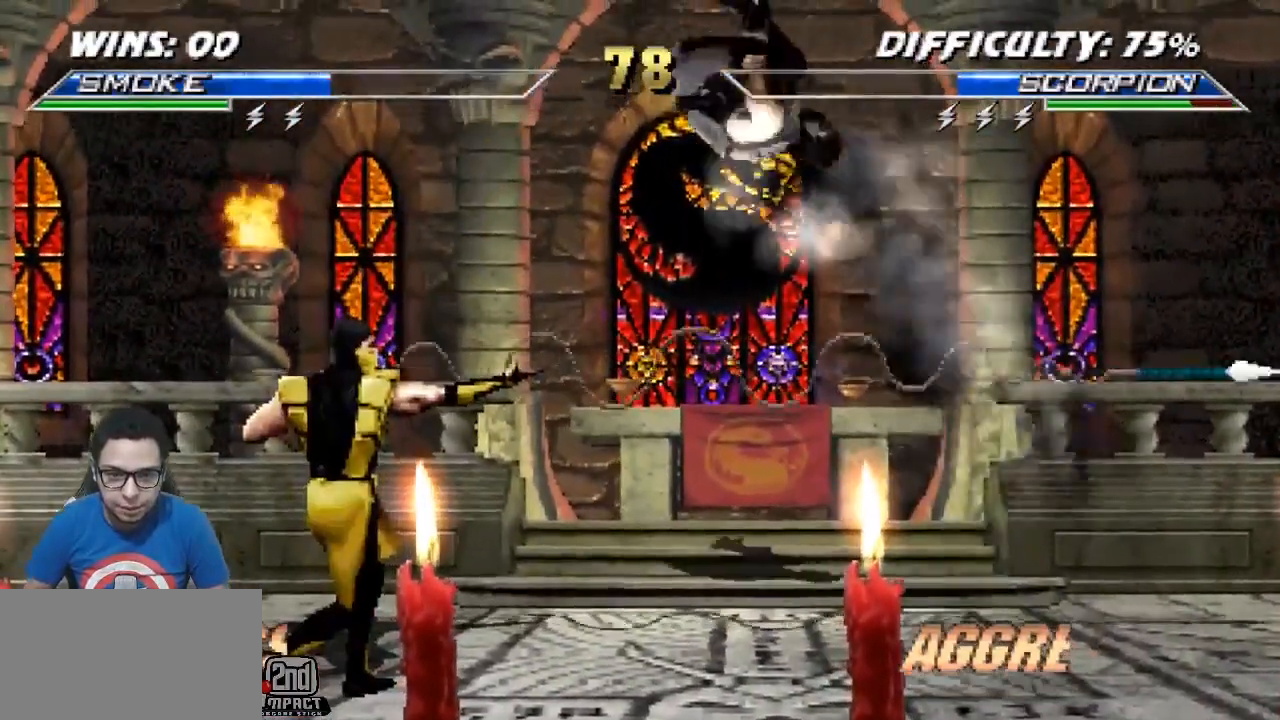
{"buttons": [], "events": [[117, "CROSS", "down"], [200, "CROSS", "up"], [267, "SQUARE", "down"], [367, "SQUARE", "up"], [417, "CIRCLE", "down"], [467, "CIRCLE", "up"]]}
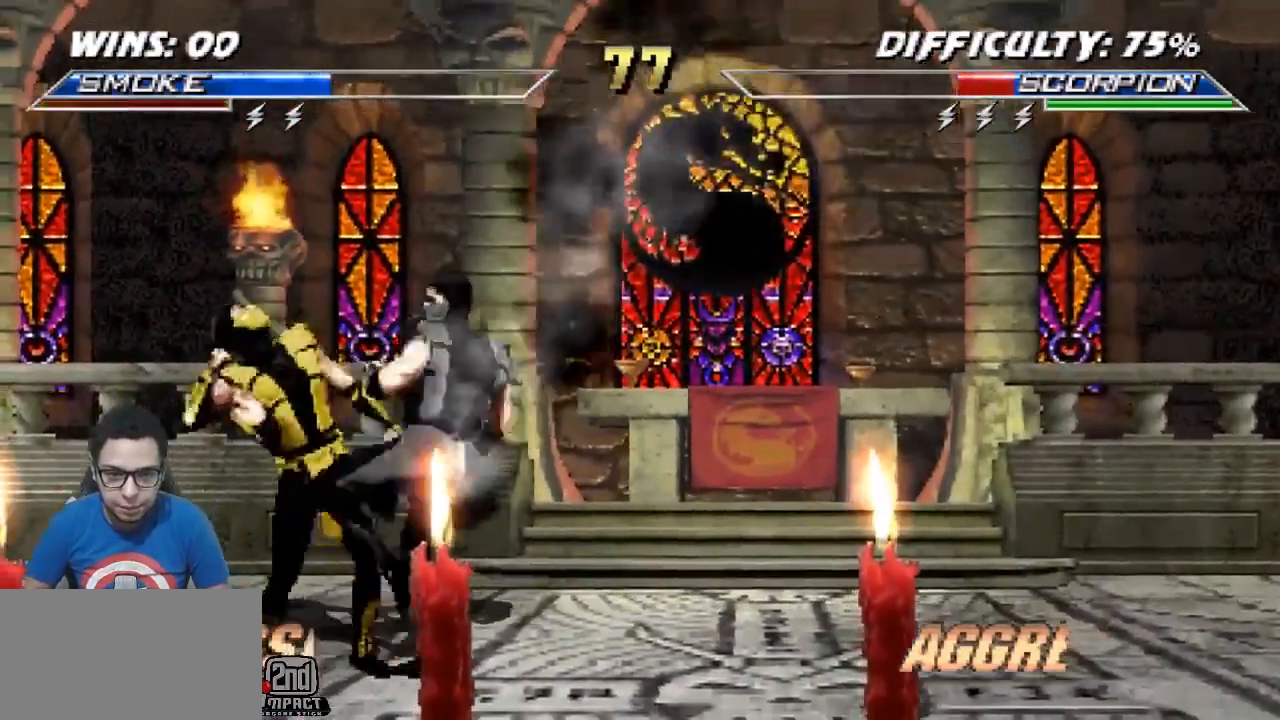
{"buttons": ["DPAD_RIGHT"], "events": [[300, "DPAD_RIGHT", "down"]]}
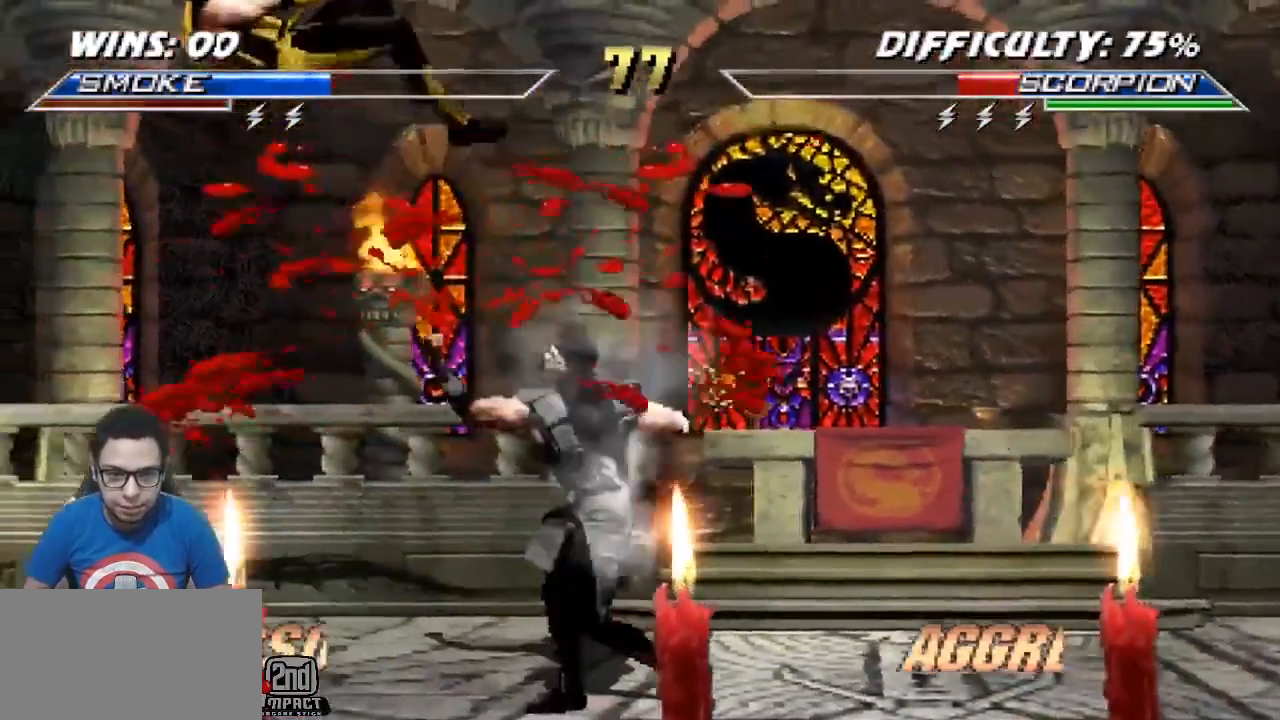
{"buttons": [], "events": [[150, "DPAD_DOWN", "down"], [150, "DPAD_RIGHT", "up"], [217, "DPAD_RIGHT", "down"], [233, "DPAD_DOWN", "up"], [267, "CROSS", "down"], [283, "DPAD_RIGHT", "up"], [333, "CROSS", "up"]]}
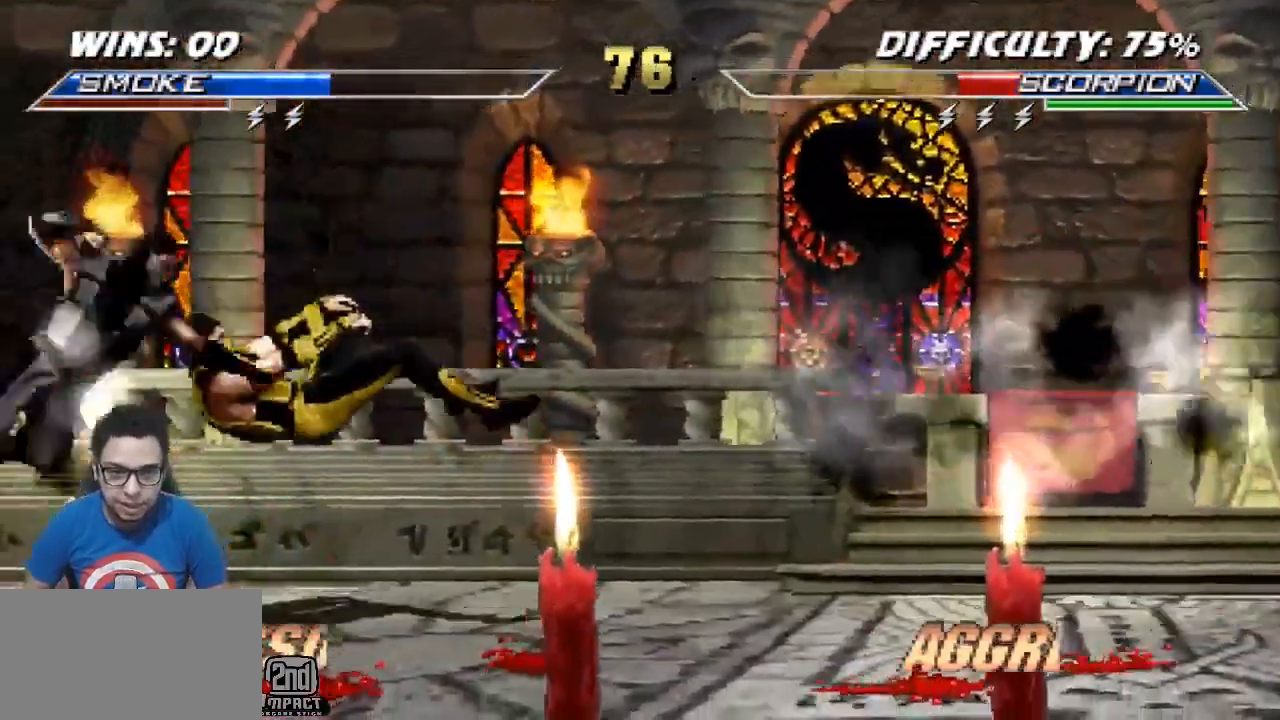
{"buttons": [], "events": [[50, "DPAD_LEFT", "down"], [117, "DPAD_LEFT", "up"], [183, "DPAD_LEFT", "down"], [217, "CIRCLE", "down"], [217, "DPAD_LEFT", "up"], [267, "CIRCLE", "up"]]}
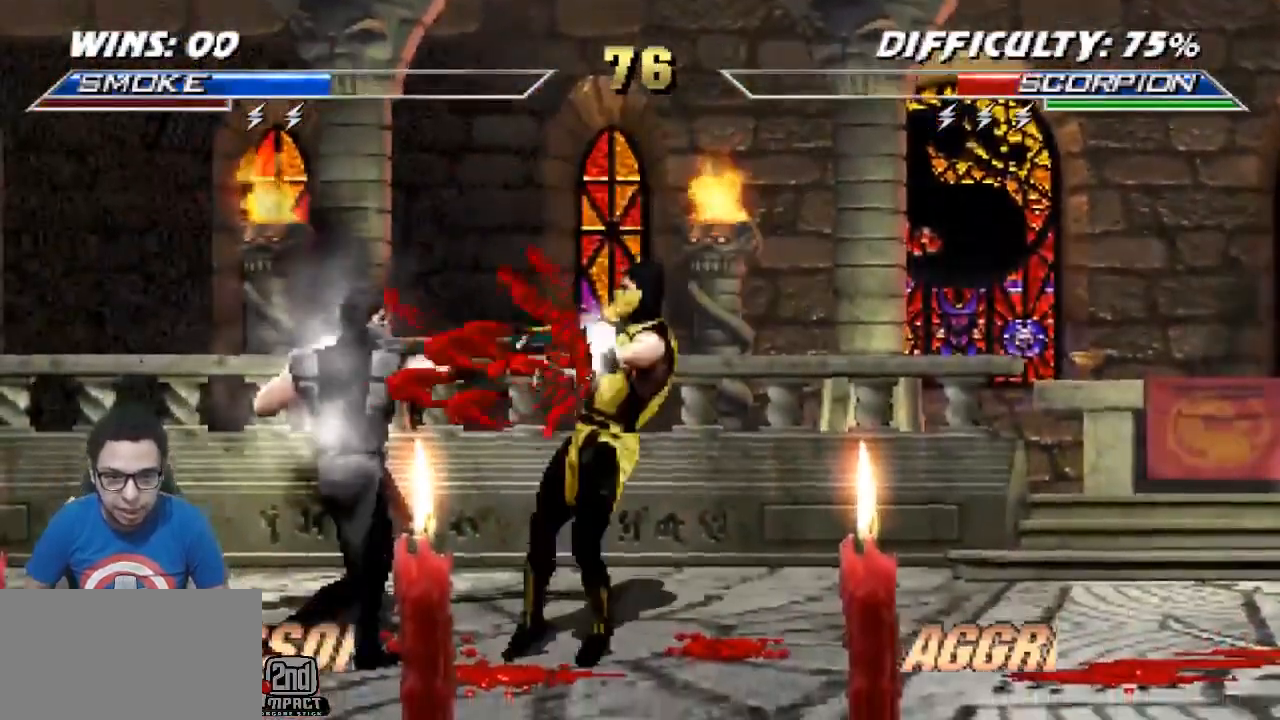
{"buttons": ["DPAD_RIGHT"], "events": [[500, "DPAD_RIGHT", "down"]]}
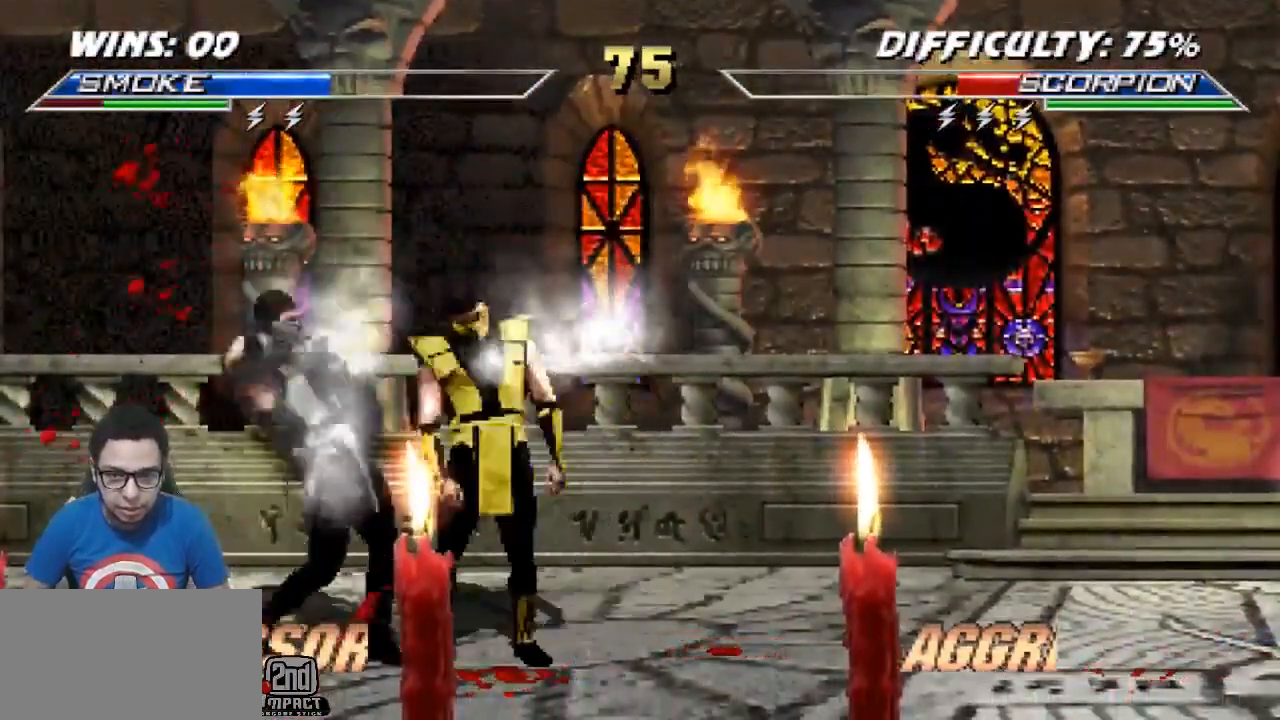
{"buttons": ["DPAD_DOWN", "DPAD_LEFT"], "events": [[50, "TRIANGLE", "down"], [133, "DPAD_DOWN", "down"], [133, "DPAD_LEFT", "down"], [133, "DPAD_RIGHT", "up"], [133, "TRIANGLE", "up"], [150, "CIRCLE", "down"], [167, "CROSS", "down"], [217, "CIRCLE", "up"], [217, "CROSS", "up"], [267, "CROSS", "down"], [283, "CIRCLE", "down"], [350, "CIRCLE", "up"], [350, "CROSS", "up"], [417, "CIRCLE", "down"], [417, "CROSS", "down"], [467, "CROSS", "up"], [483, "CIRCLE", "up"]]}
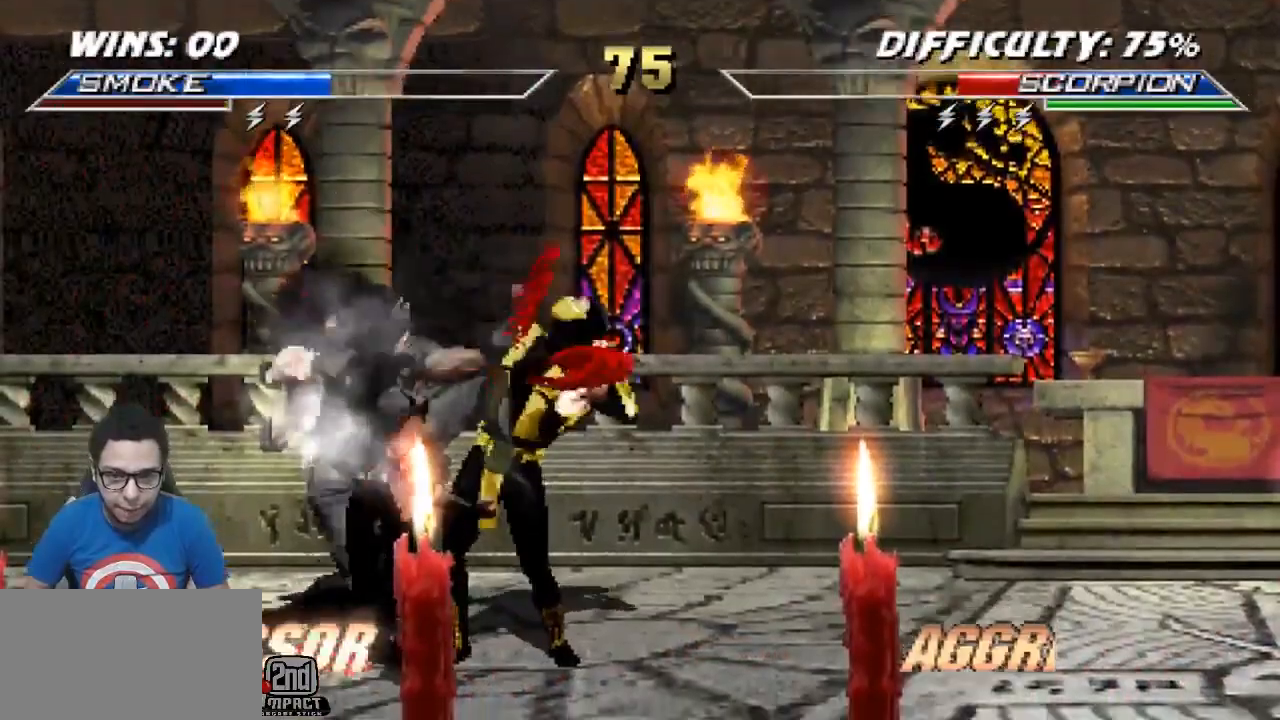
{"buttons": ["DPAD_RIGHT"], "events": [[33, "CIRCLE", "down"], [33, "CROSS", "down"], [100, "CROSS", "up"], [133, "CIRCLE", "up"], [167, "CIRCLE", "down"], [167, "CROSS", "down"], [267, "CIRCLE", "up"], [267, "CROSS", "up"], [283, "DPAD_DOWN", "up"], [283, "DPAD_LEFT", "up"], [333, "DPAD_RIGHT", "down"]]}
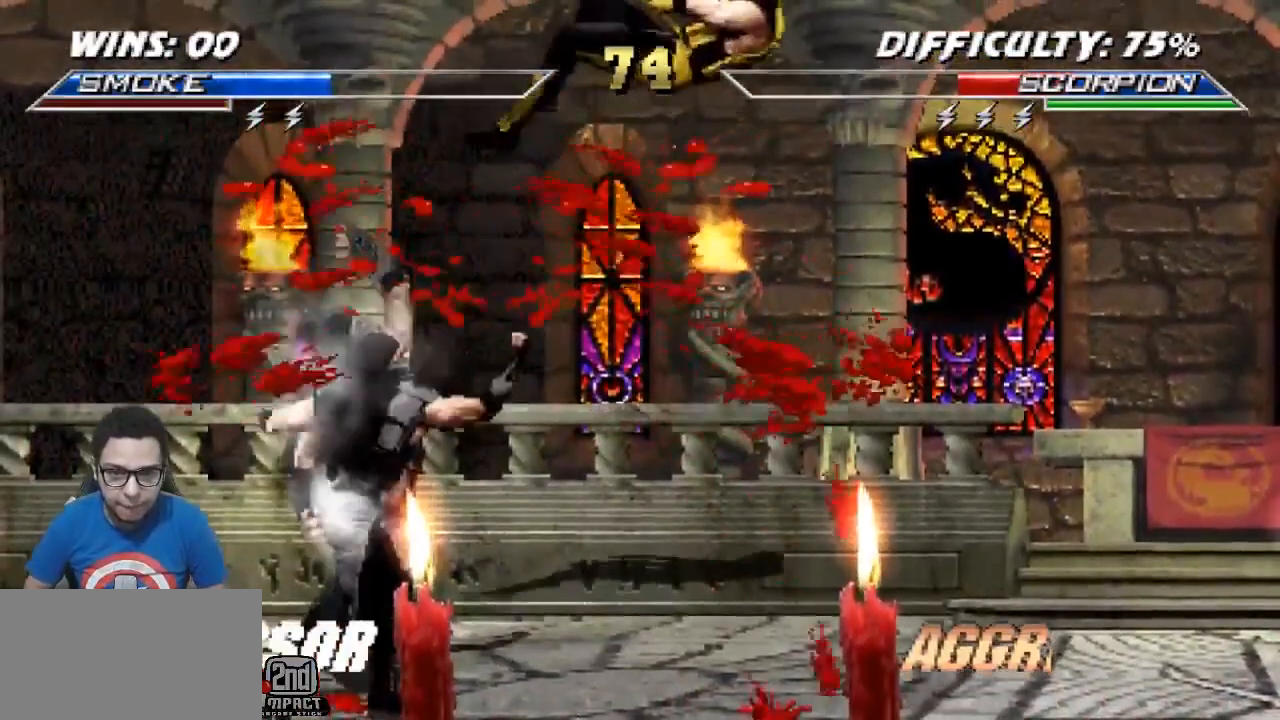
{"buttons": ["CROSS", "DPAD_RIGHT"], "events": [[383, "R2", "down"], [450, "CROSS", "down"], [467, "R2", "up"]]}
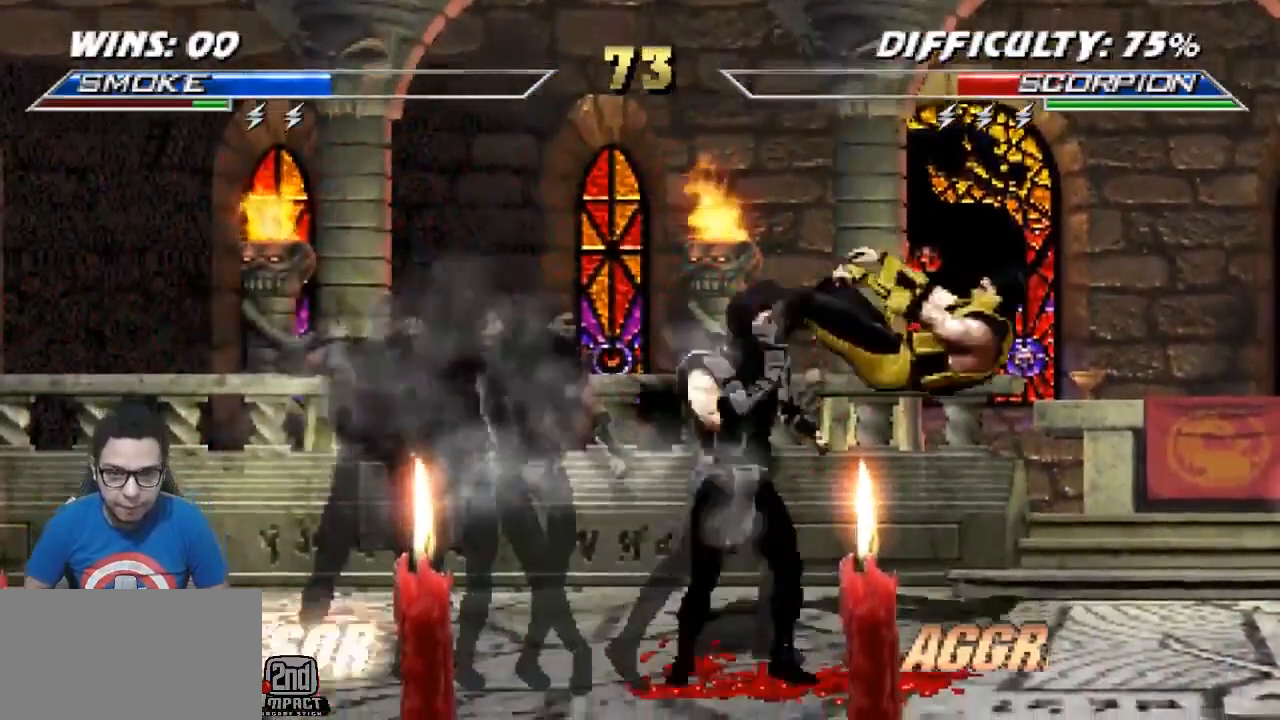
{"buttons": [], "events": [[33, "CROSS", "up"], [33, "R2", "down"], [250, "R2", "up"], [317, "SQUARE", "down"], [417, "DPAD_RIGHT", "up"], [433, "SQUARE", "up"]]}
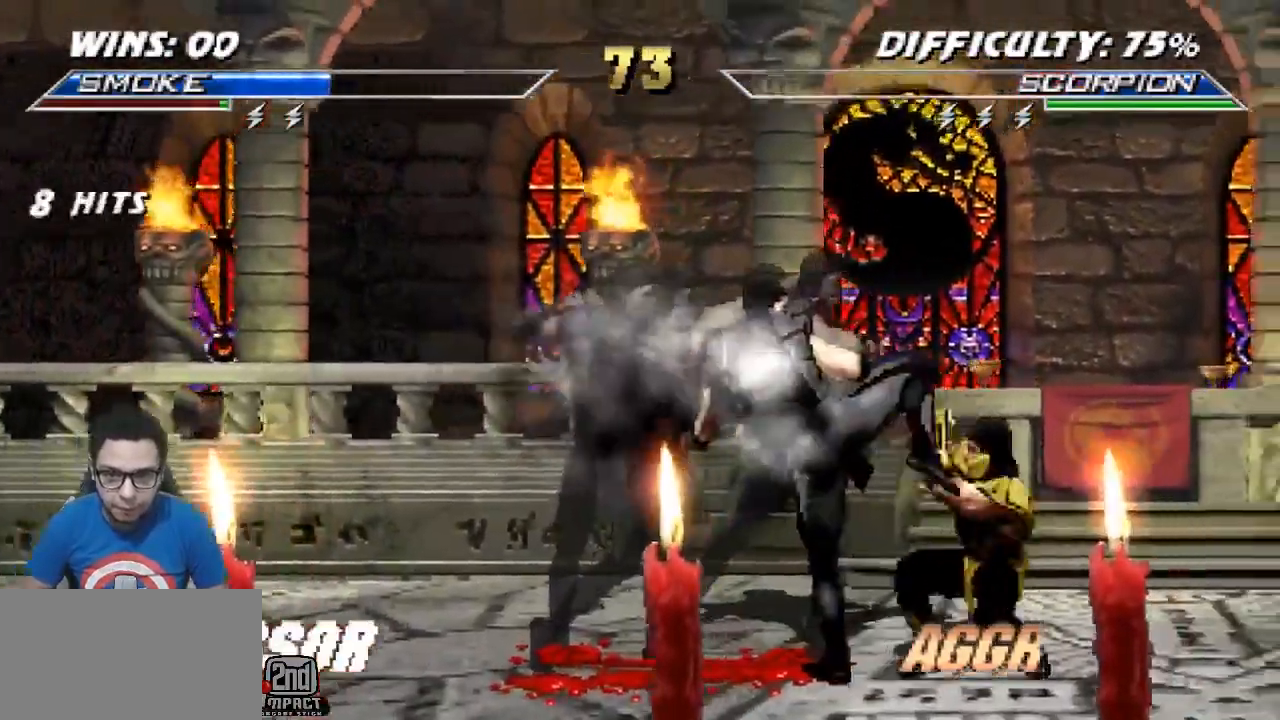
{"buttons": ["CIRCLE", "R2", "DPAD_RIGHT"], "events": [[117, "R2", "down"], [133, "DPAD_RIGHT", "down"], [300, "R2", "up"], [333, "TRIANGLE", "down"], [433, "TRIANGLE", "up"], [467, "CIRCLE", "down"], [500, "R2", "down"]]}
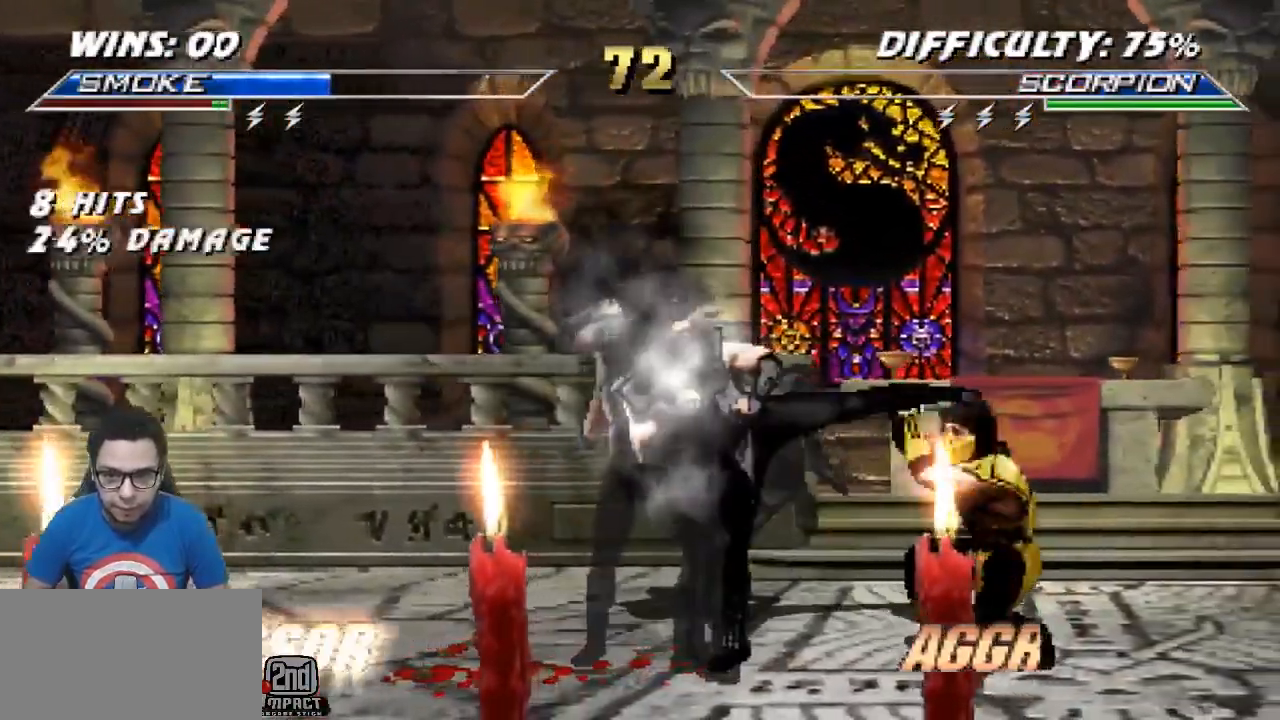
{"buttons": ["TRIANGLE"], "events": [[167, "CIRCLE", "up"], [367, "DPAD_UP", "down"], [367, "R2", "up"], [417, "DPAD_RIGHT", "up"], [417, "TRIANGLE", "down"], [483, "DPAD_UP", "up"]]}